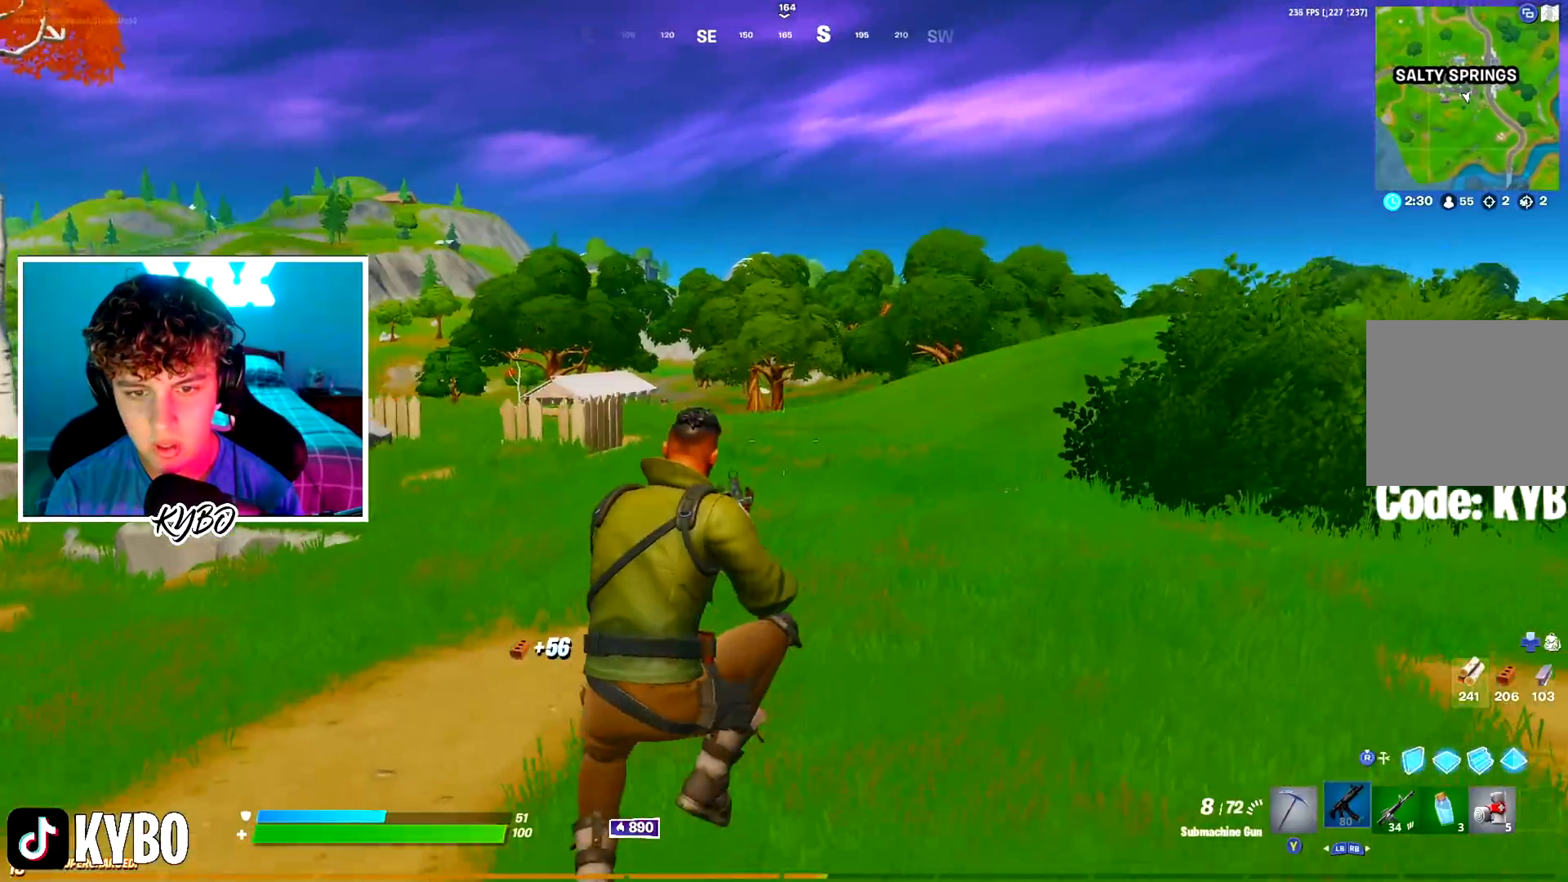
Gameplay with a controller (Xbox layout); each line is a JSON object with the inputs held at the frame after it. "events" lists button and stick changes between this image and that frame as [ms after this image, input, new state], when the widget could be followed in between.
{"buttons": [], "left_stick": "up", "right_stick": "center", "events": [[33, "X", "down"], [117, "X", "up"], [200, "right_stick", "right"], [217, "X", "down"], [284, "X", "up"], [350, "X", "down"], [467, "X", "up"], [467, "right_stick", "center"], [484, "left_stick", "up"]]}
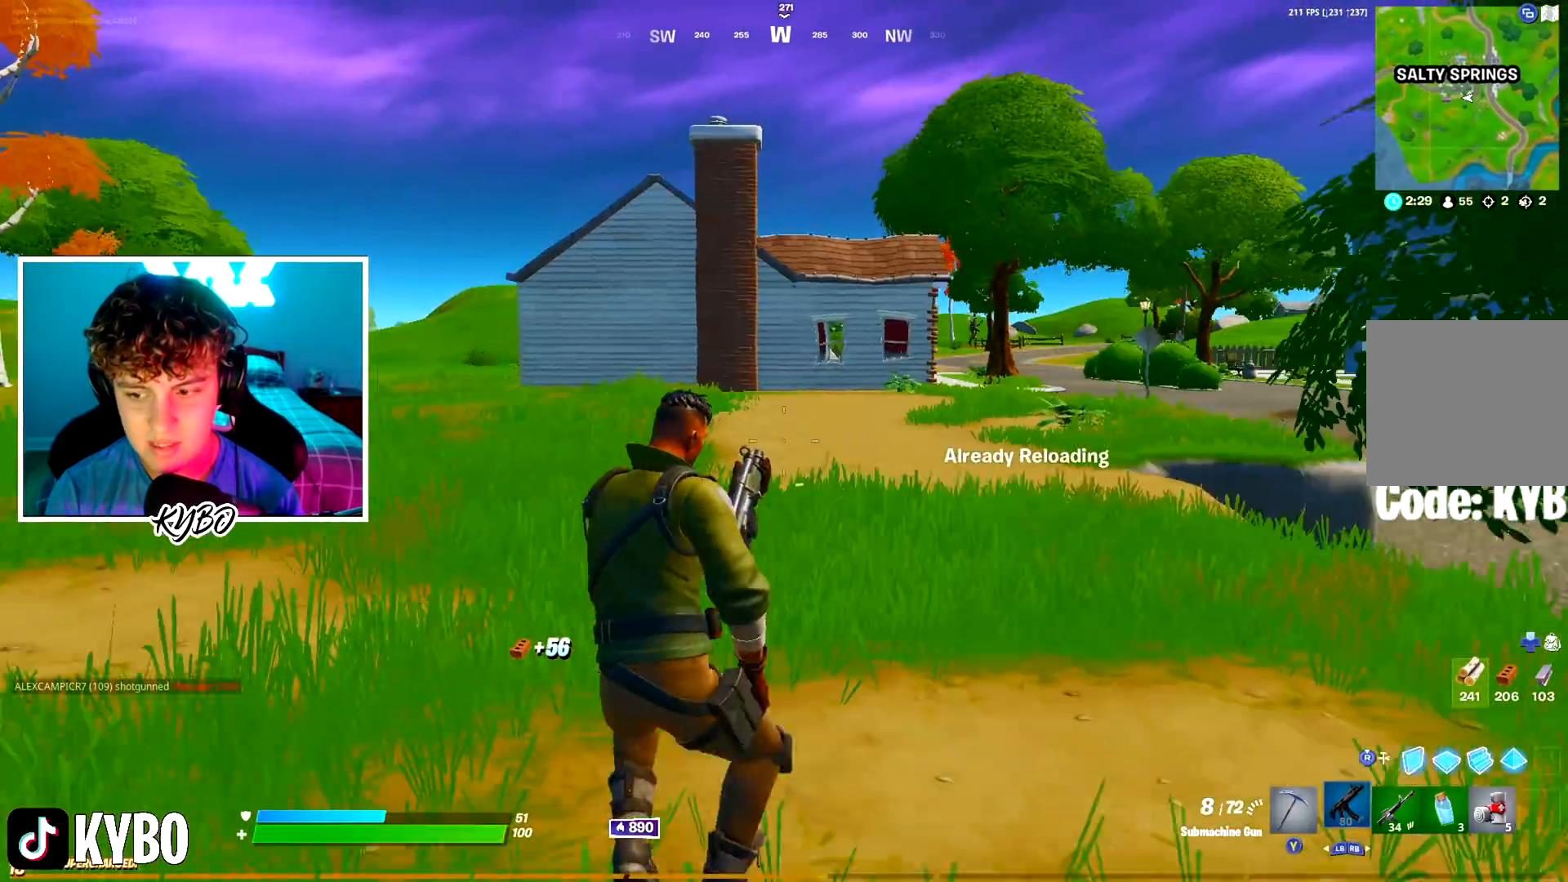
{"buttons": [], "left_stick": "up", "right_stick": "right", "events": [[16, "X", "down"], [66, "B", "down"], [83, "X", "up"], [133, "B", "up"], [166, "X", "down"], [216, "A", "down"], [267, "X", "up"], [350, "A", "up"], [350, "X", "down"], [400, "X", "up"], [500, "right_stick", "right"]]}
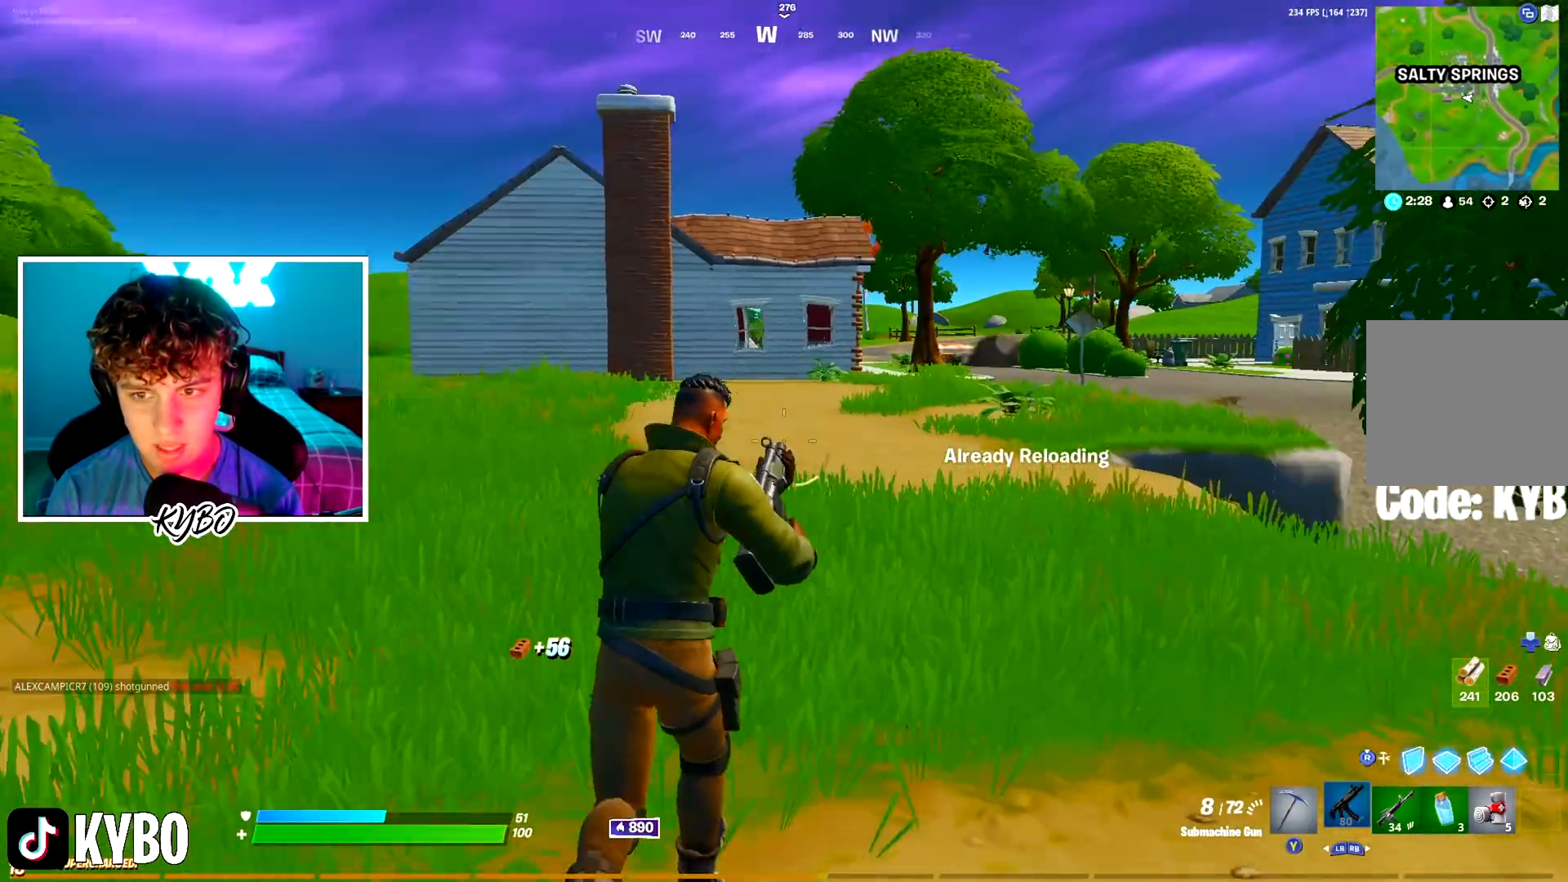
{"buttons": [], "left_stick": "up-left", "right_stick": "center", "events": [[67, "right_stick", "center"], [184, "left_stick", "up-left"]]}
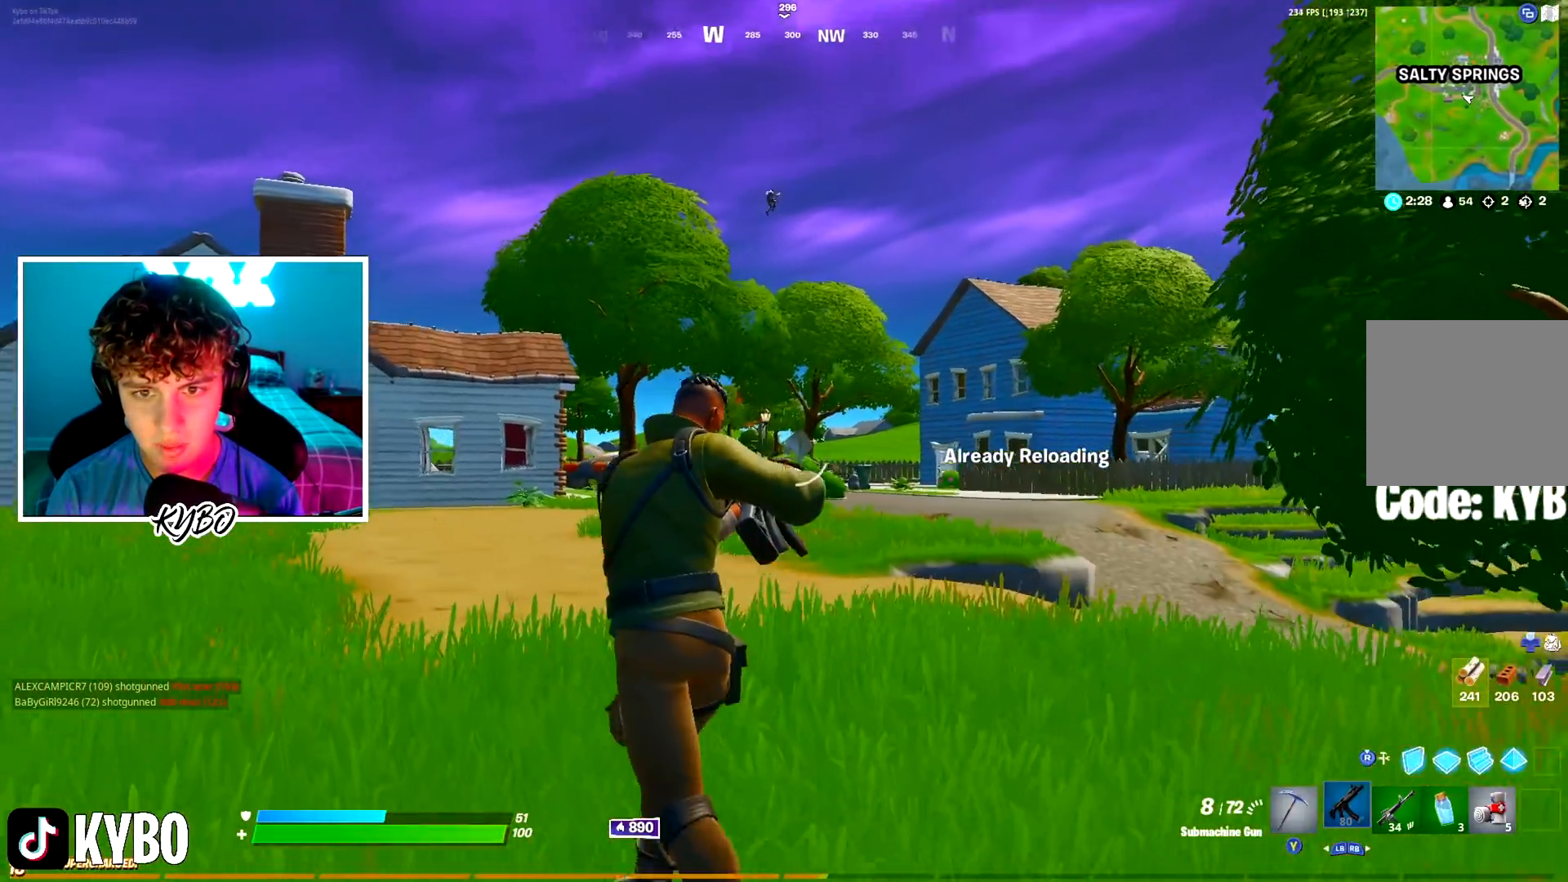
{"buttons": [], "left_stick": "up-left", "right_stick": "center", "events": []}
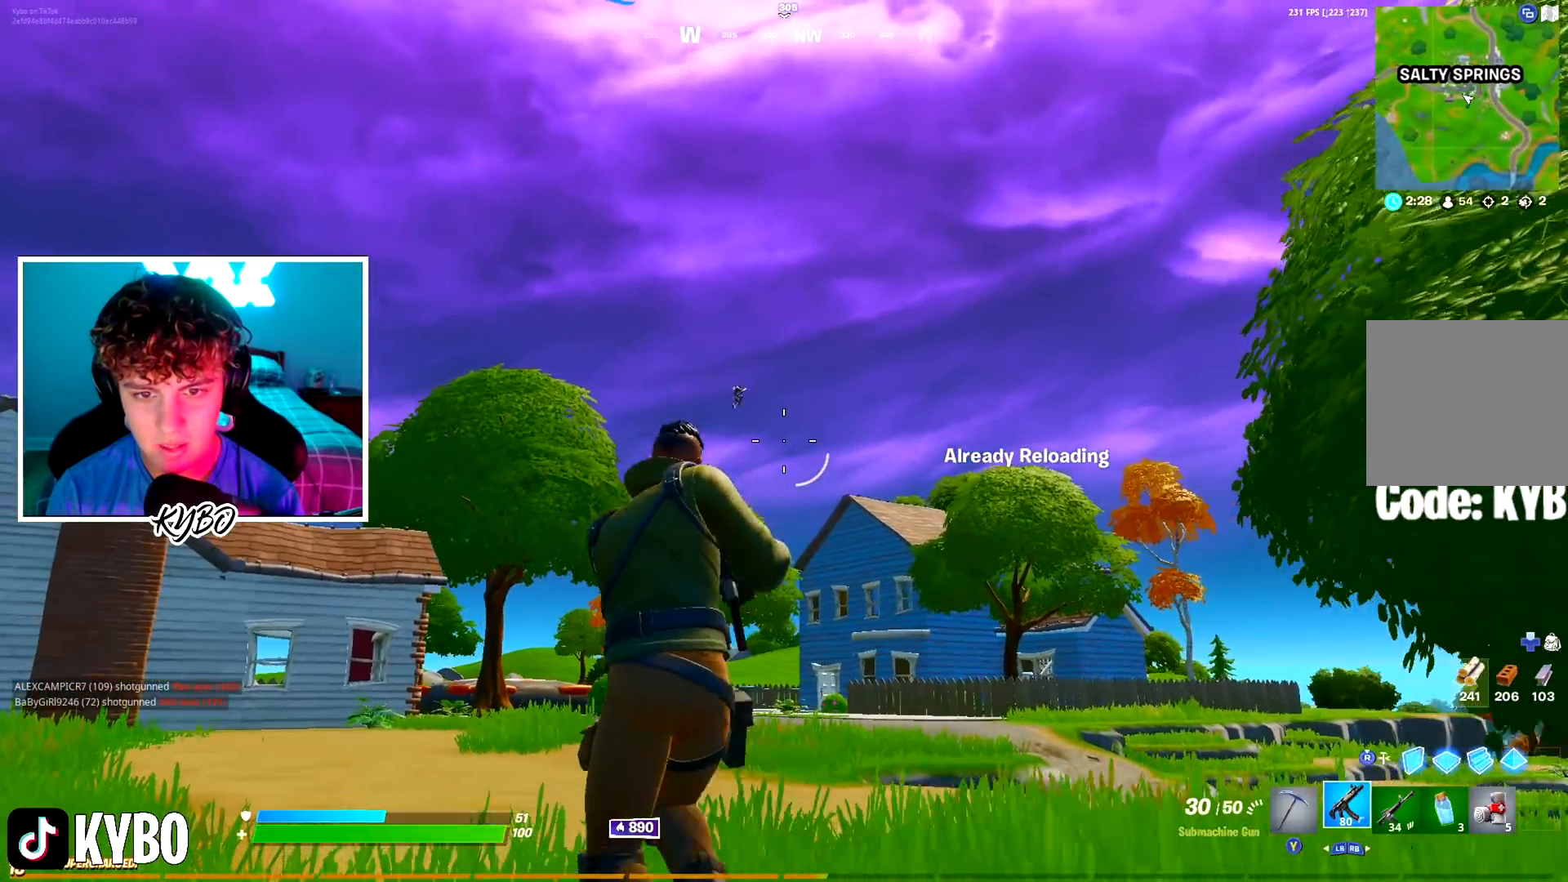
{"buttons": [], "left_stick": "up-left", "right_stick": "center", "events": []}
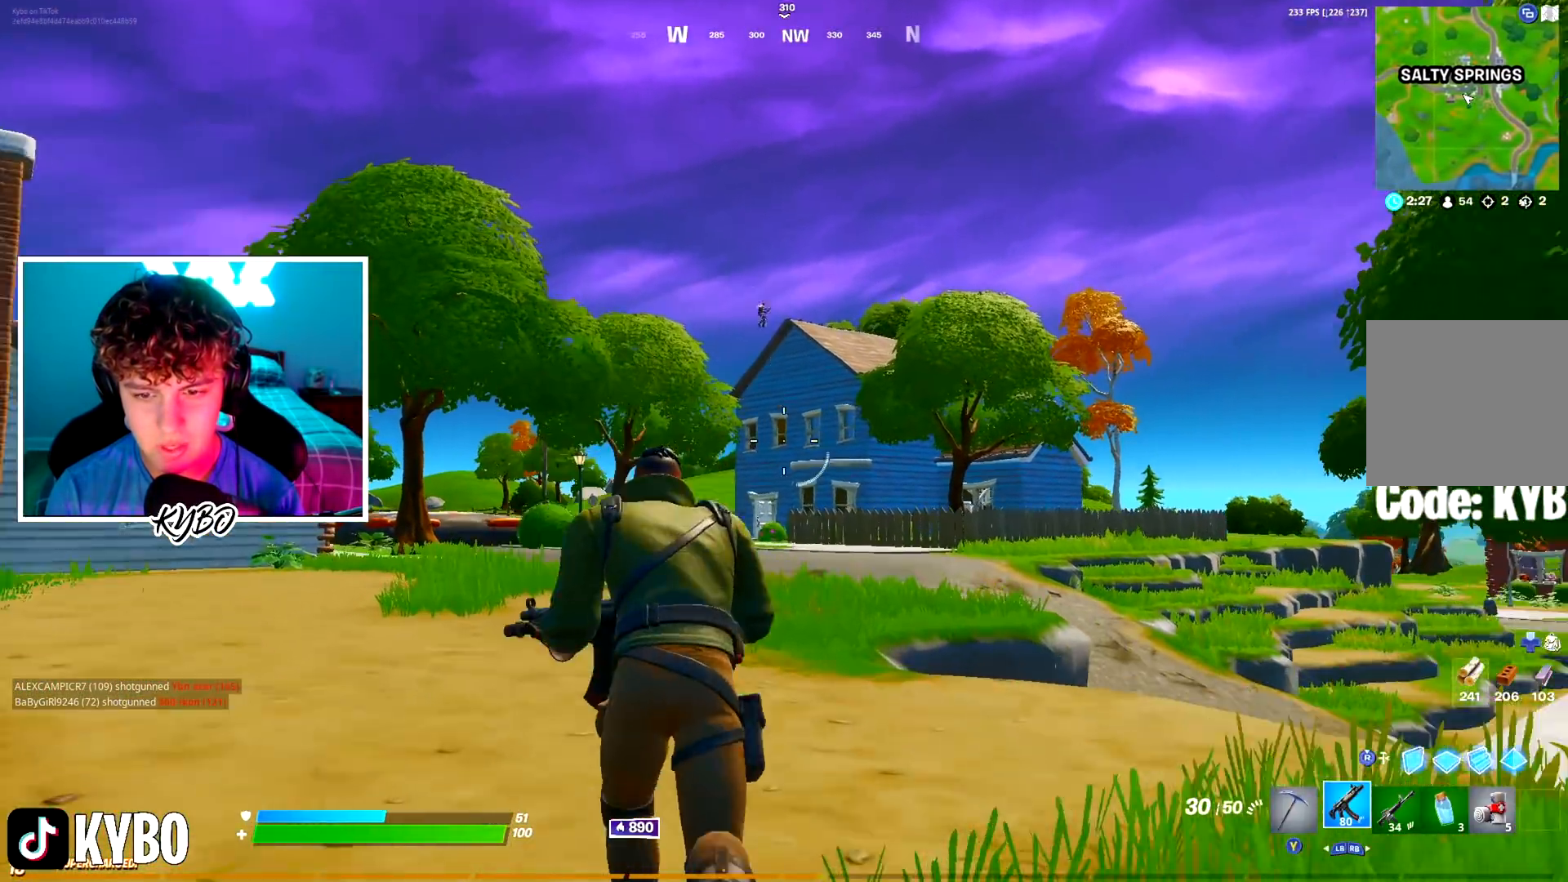
{"buttons": ["A", "X"], "left_stick": "up", "right_stick": "center", "events": [[66, "R1", "down"], [166, "R1", "up"], [400, "left_stick", "up"], [417, "A", "down"], [433, "X", "down"]]}
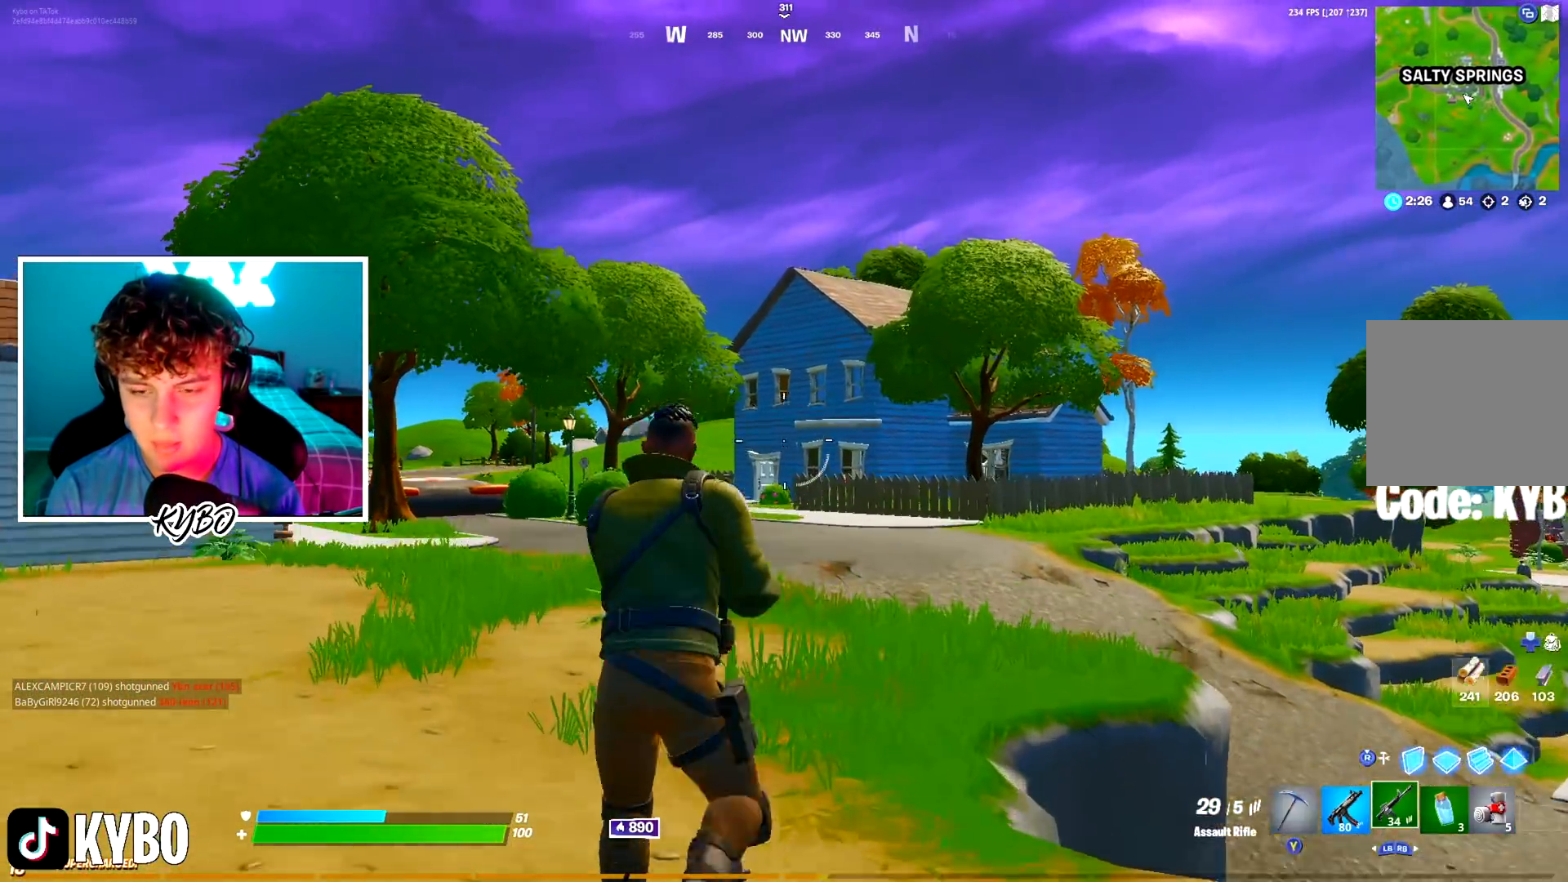
{"buttons": ["X"], "left_stick": "up", "right_stick": "center", "events": [[33, "X", "up"], [67, "A", "up"], [117, "X", "down"], [217, "X", "up"], [284, "X", "down"], [334, "A", "down"], [367, "X", "up"], [451, "A", "up"], [451, "X", "down"]]}
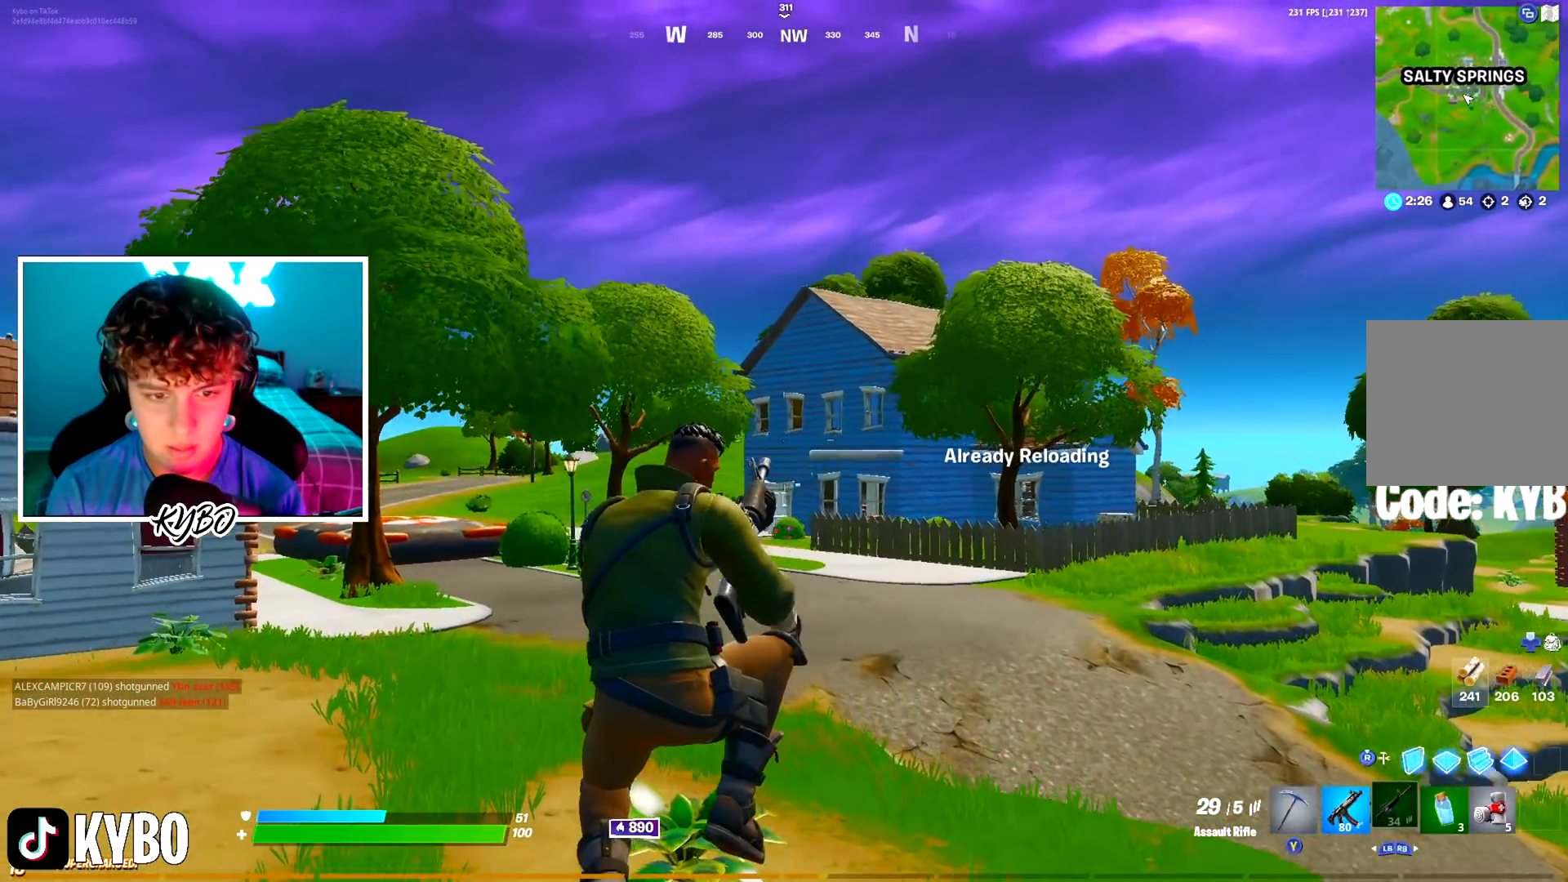
{"buttons": ["A"], "left_stick": "up-left", "right_stick": "center", "events": [[33, "X", "up"], [116, "X", "down"], [183, "X", "up"], [250, "left_stick", "up-left"], [283, "B", "down"], [367, "B", "up"], [433, "A", "down"]]}
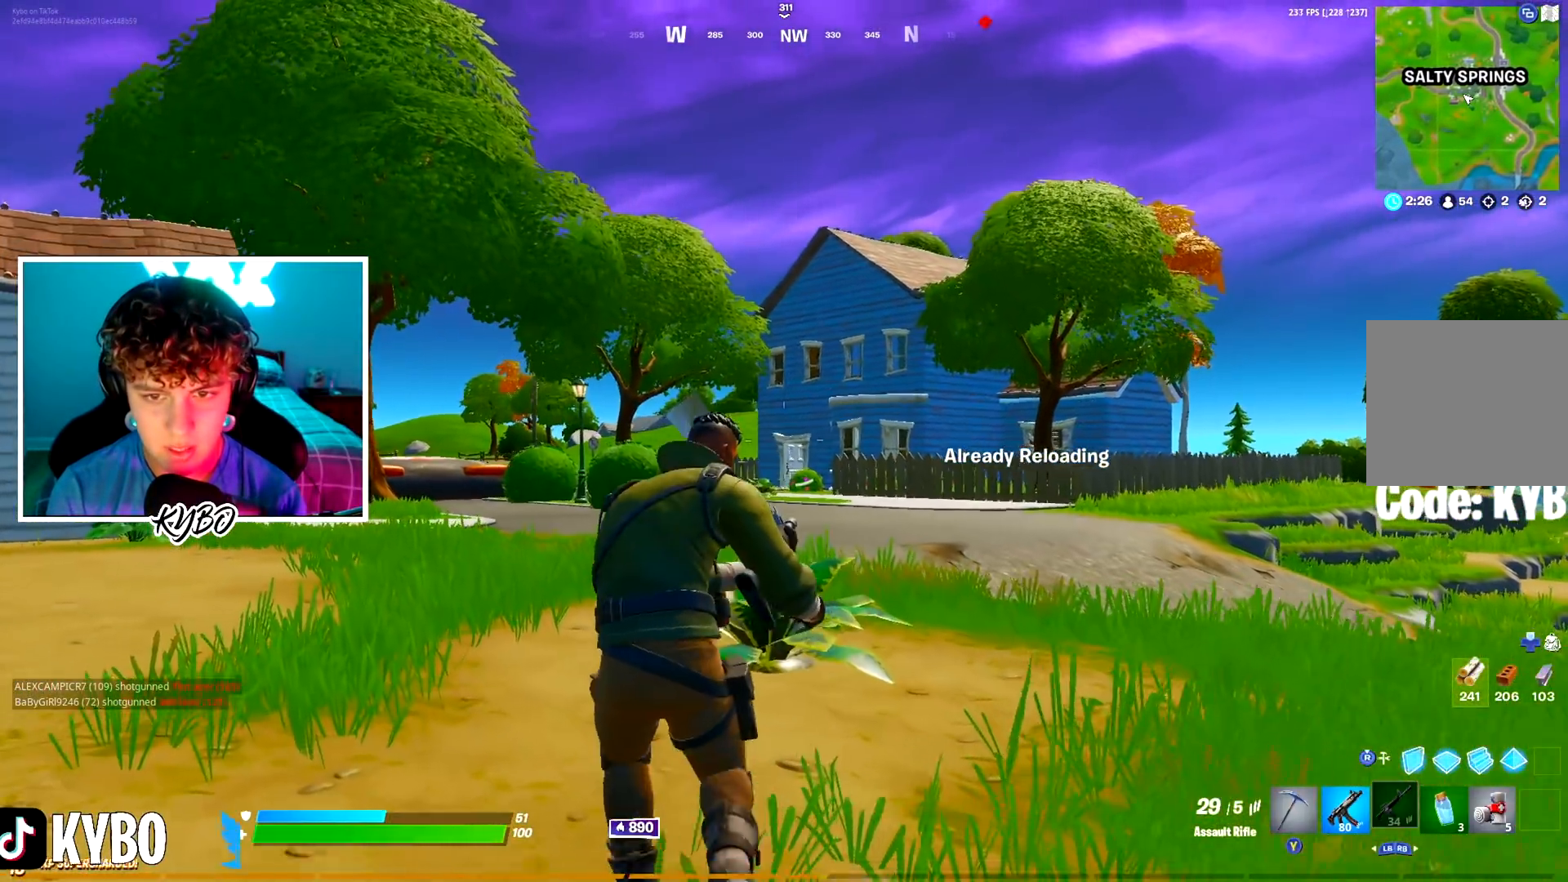
{"buttons": [], "left_stick": "up", "right_stick": "center", "events": [[50, "A", "up"], [50, "left_stick", "up"], [150, "R2", "down"], [267, "left_stick", "up-left"], [334, "right_stick", "left"], [384, "R1", "down"], [400, "R2", "up"], [451, "left_stick", "up"], [467, "right_stick", "center"], [484, "R1", "up"]]}
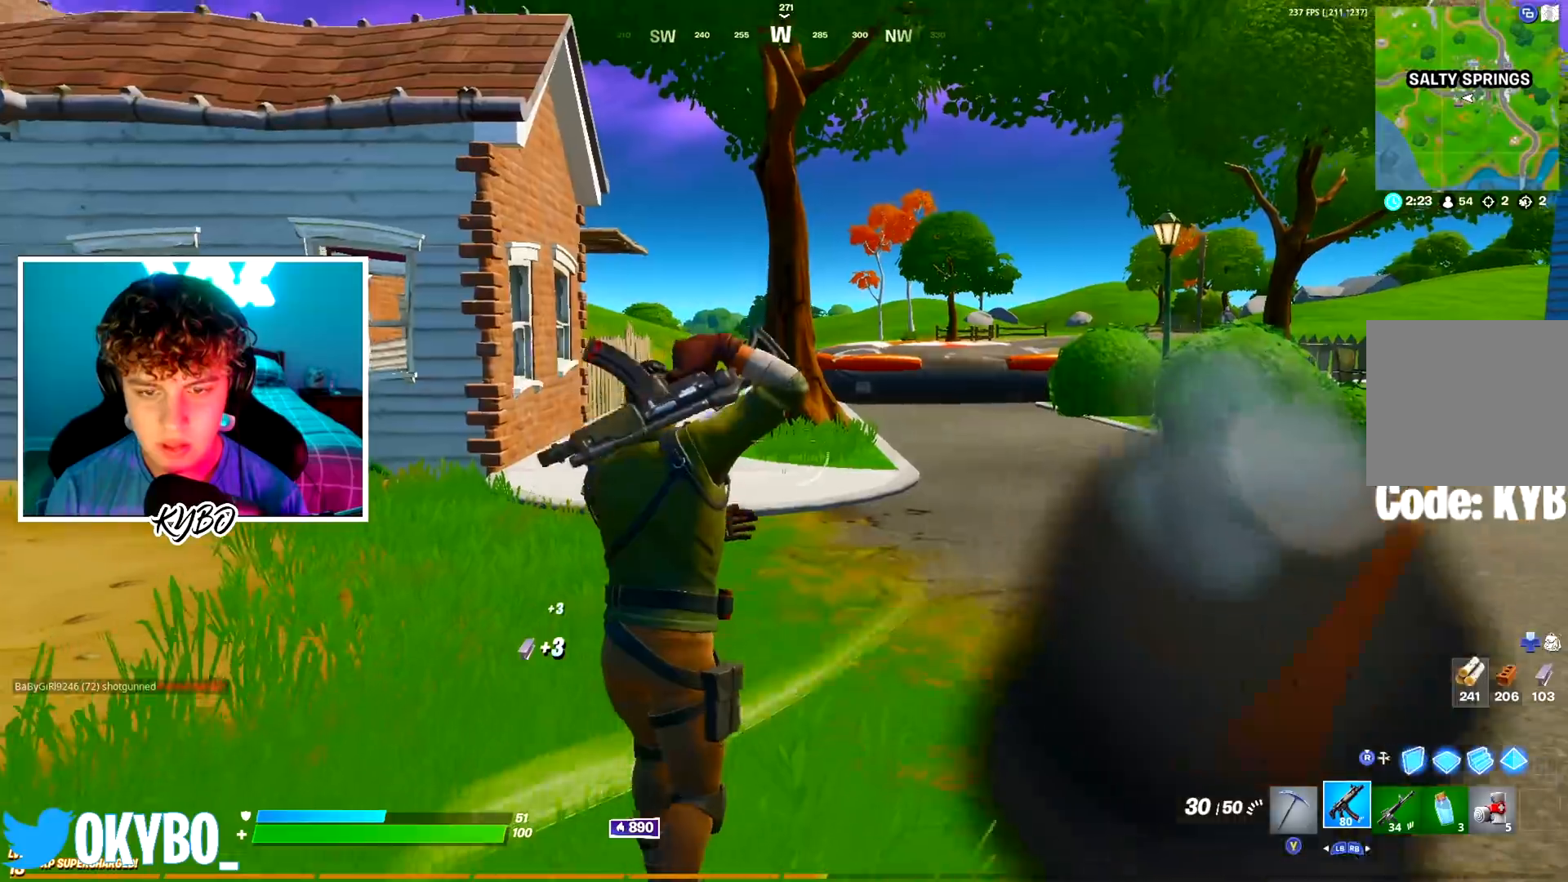
{"buttons": [], "left_stick": "up", "right_stick": "center", "events": [[50, "Y", "down"], [100, "B", "down"], [133, "Y", "up"], [267, "B", "up"], [300, "A", "down"], [433, "A", "up"]]}